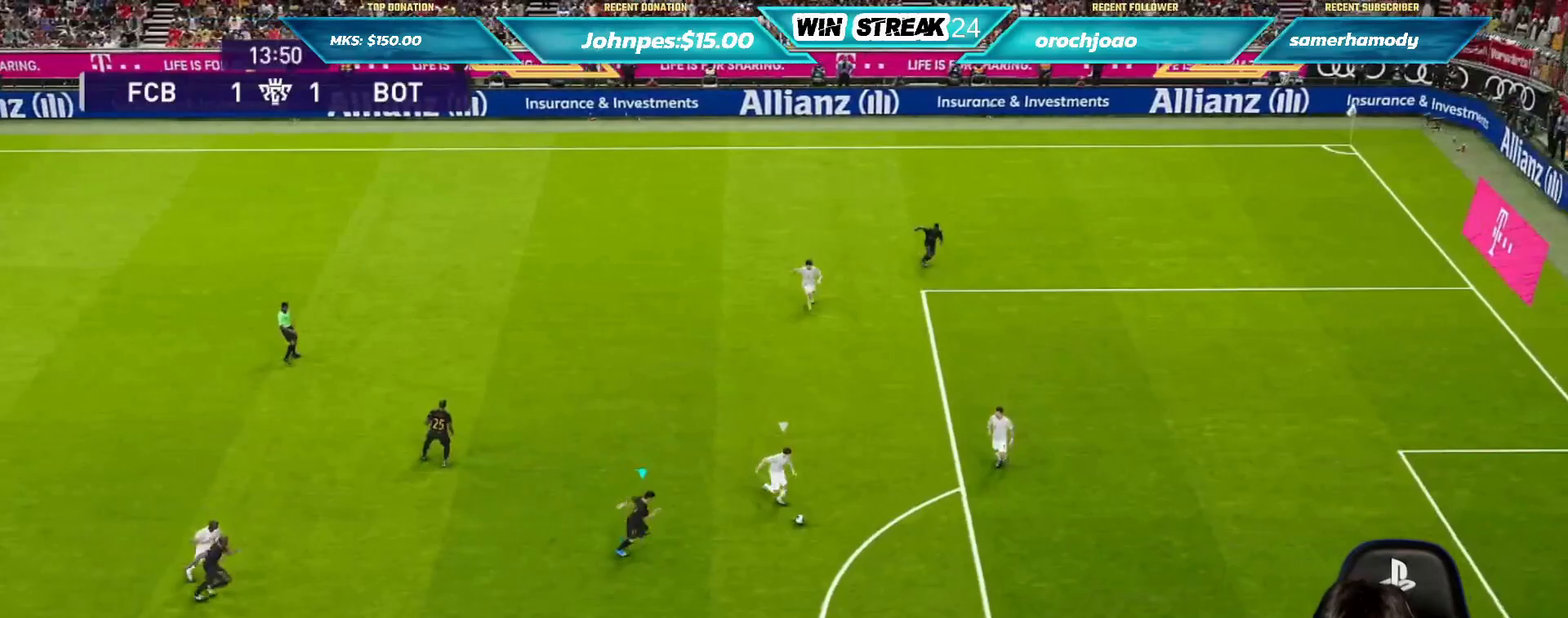
Gameplay with a controller (PlayStation layout); each line is a JSON object with the inputs held at the frame after it. "events" lists button and stick changes between this image and that frame as [ms after this image, input, new state], when the widget could be followed in between.
{"buttons": ["SQUARE", "R1"], "left_stick": "up-right", "right_stick": "center", "events": []}
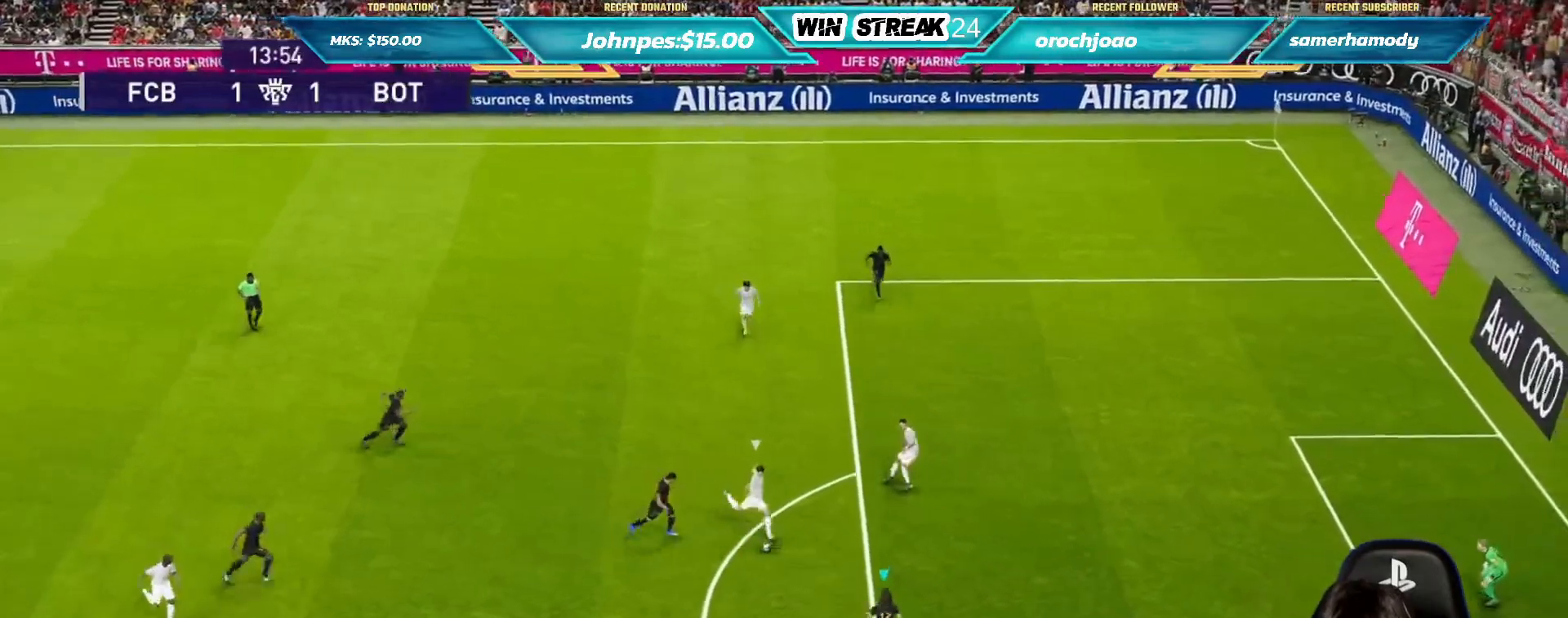
{"buttons": ["CROSS", "SQUARE", "L1", "R1"], "left_stick": "down", "right_stick": "center", "events": [[167, "CROSS", "down"], [183, "L1", "down"], [183, "left_stick", "down"], [300, "L1", "up"], [417, "L1", "down"]]}
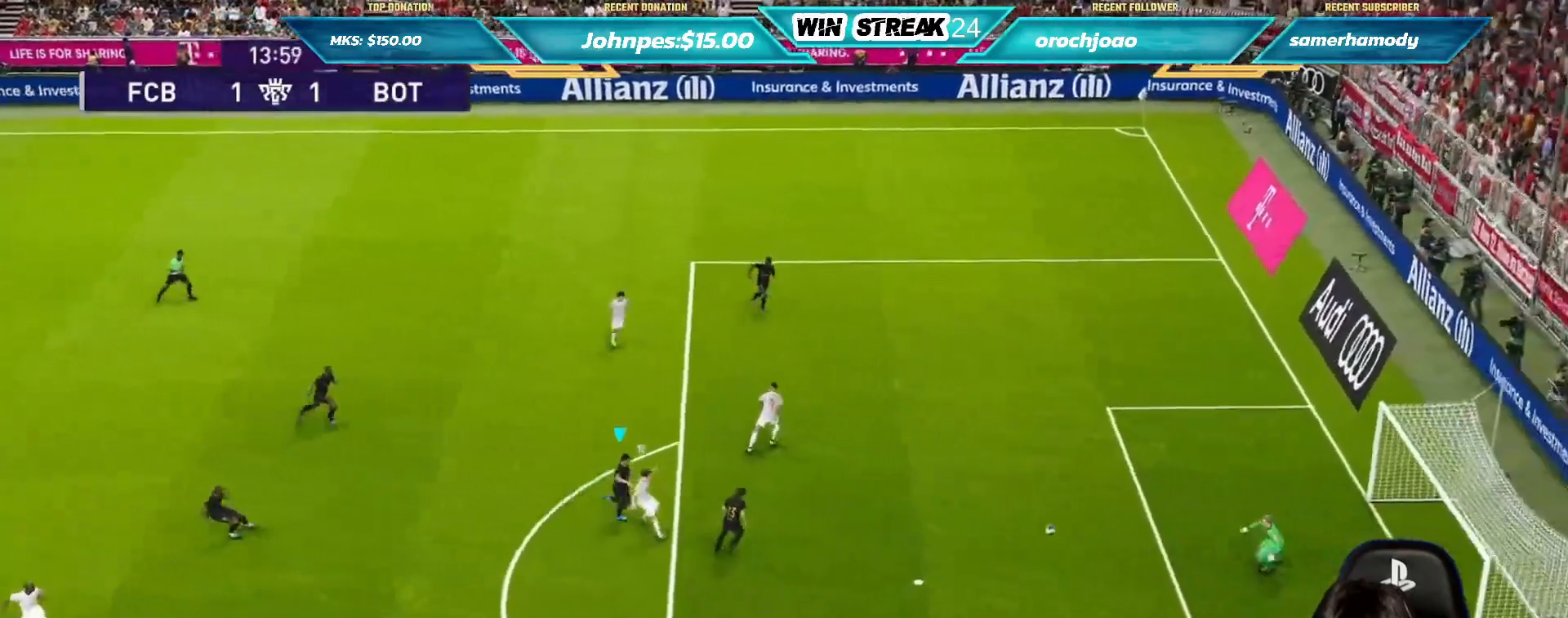
{"buttons": ["CROSS", "SQUARE", "R1"], "left_stick": "down", "right_stick": "center", "events": [[33, "L1", "up"], [150, "L1", "down"], [250, "L1", "up"]]}
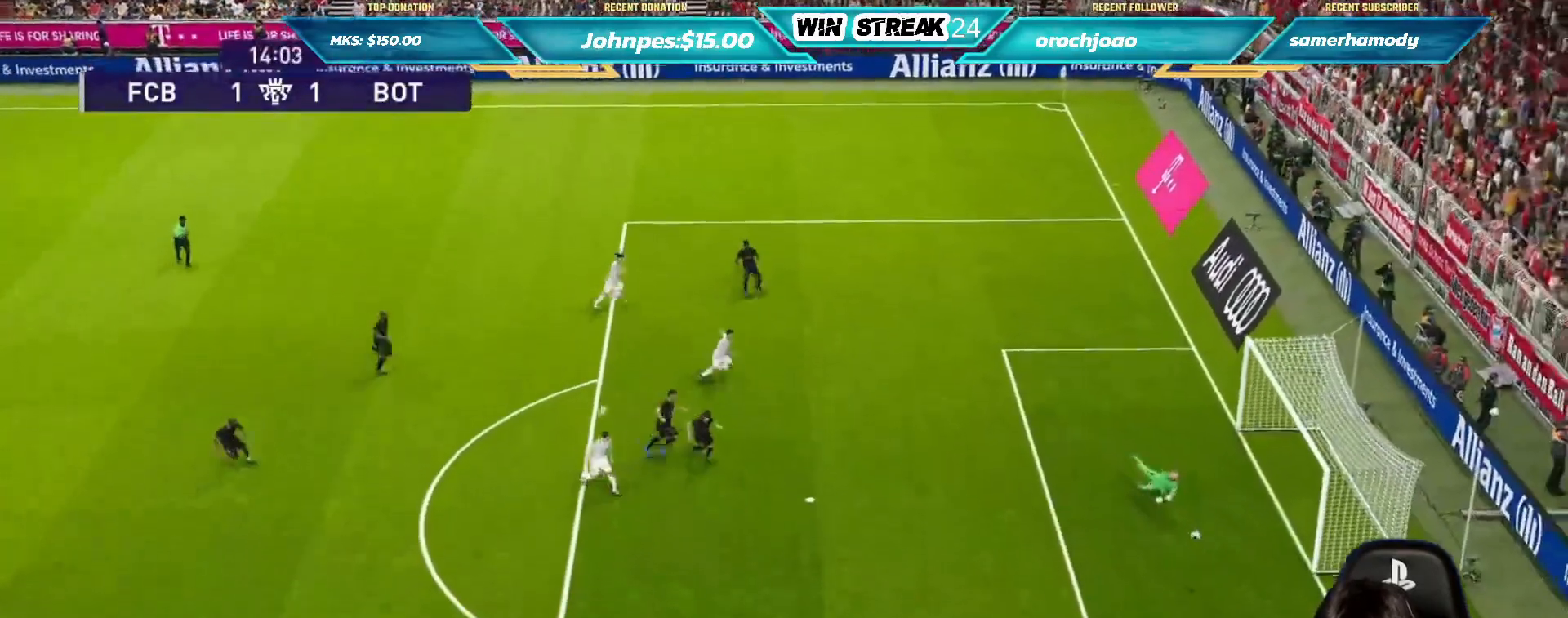
{"buttons": ["CROSS", "SQUARE", "R1"], "left_stick": "down", "right_stick": "center", "events": []}
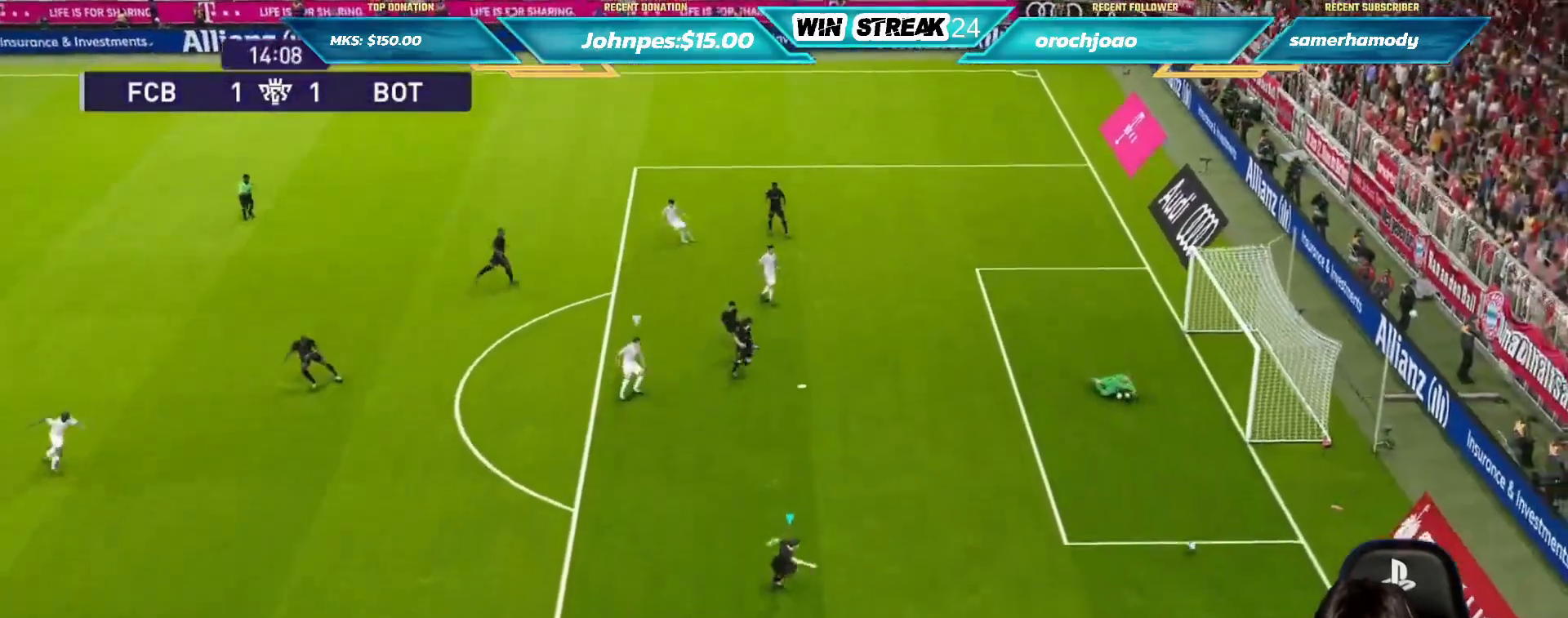
{"buttons": ["R1"], "left_stick": "down-left", "right_stick": "center", "events": [[417, "CROSS", "up"], [417, "SQUARE", "up"], [500, "left_stick", "down-left"]]}
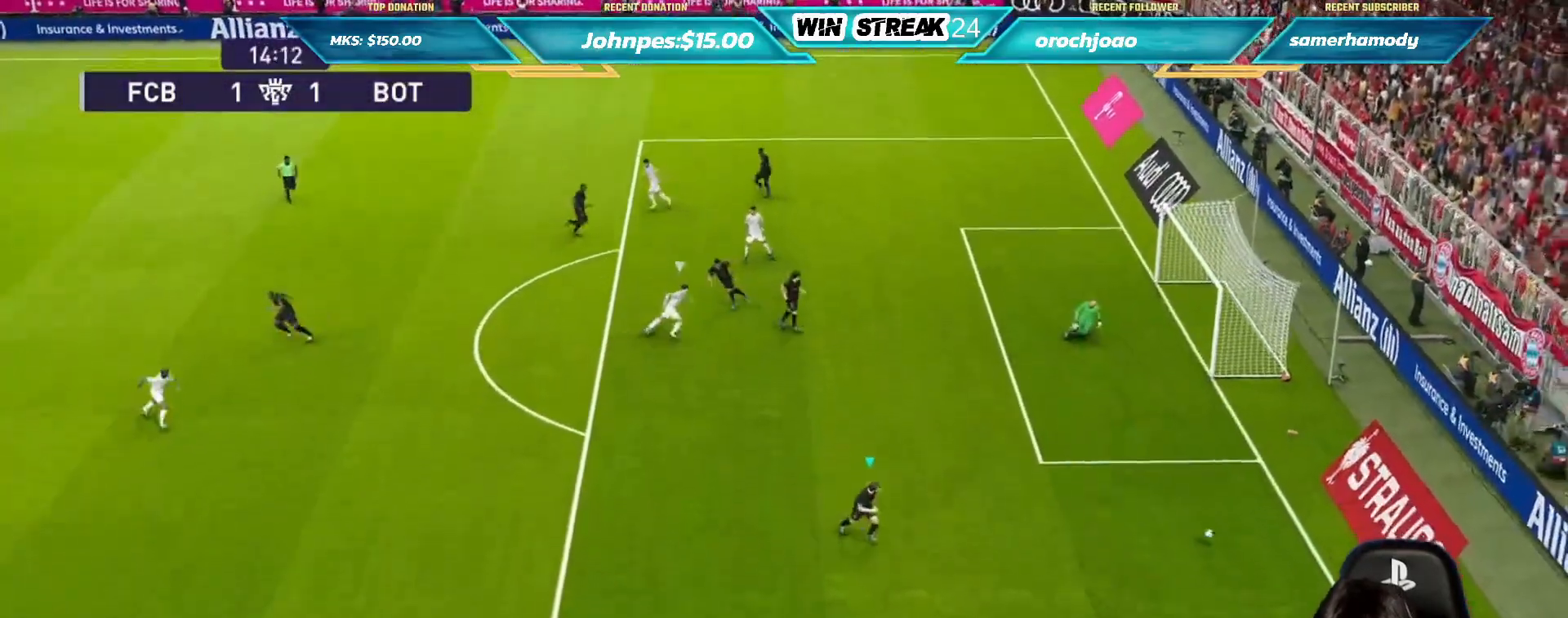
{"buttons": ["R1"], "left_stick": "down-left", "right_stick": "center", "events": []}
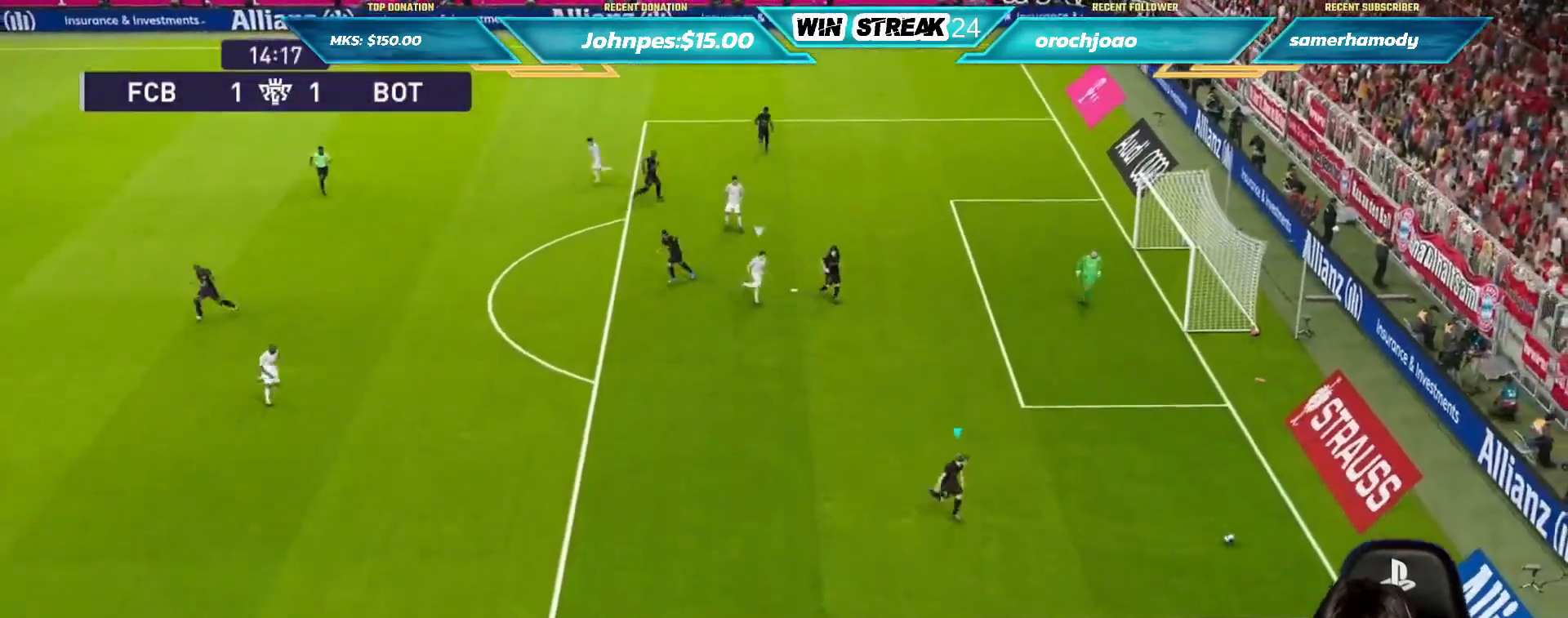
{"buttons": [], "left_stick": "down-left", "right_stick": "center", "events": [[283, "R1", "up"]]}
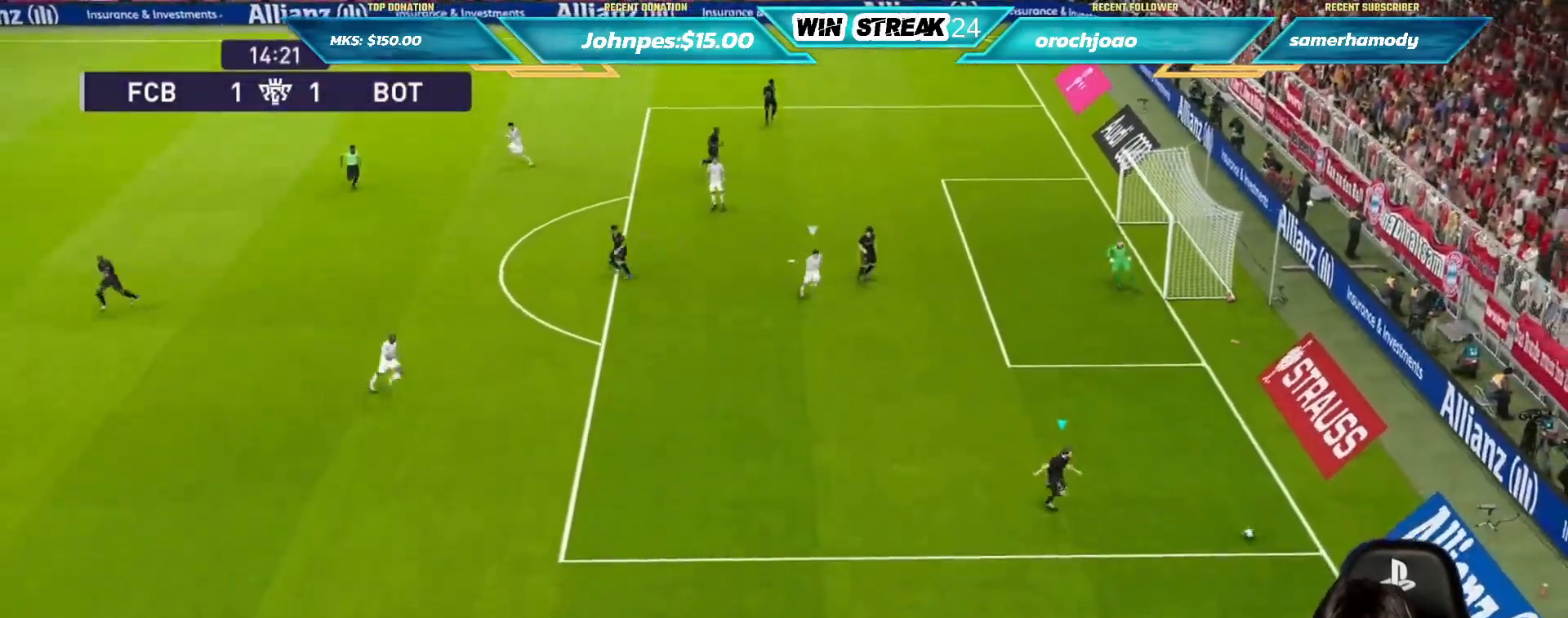
{"buttons": [], "left_stick": "down-left", "right_stick": "center", "events": []}
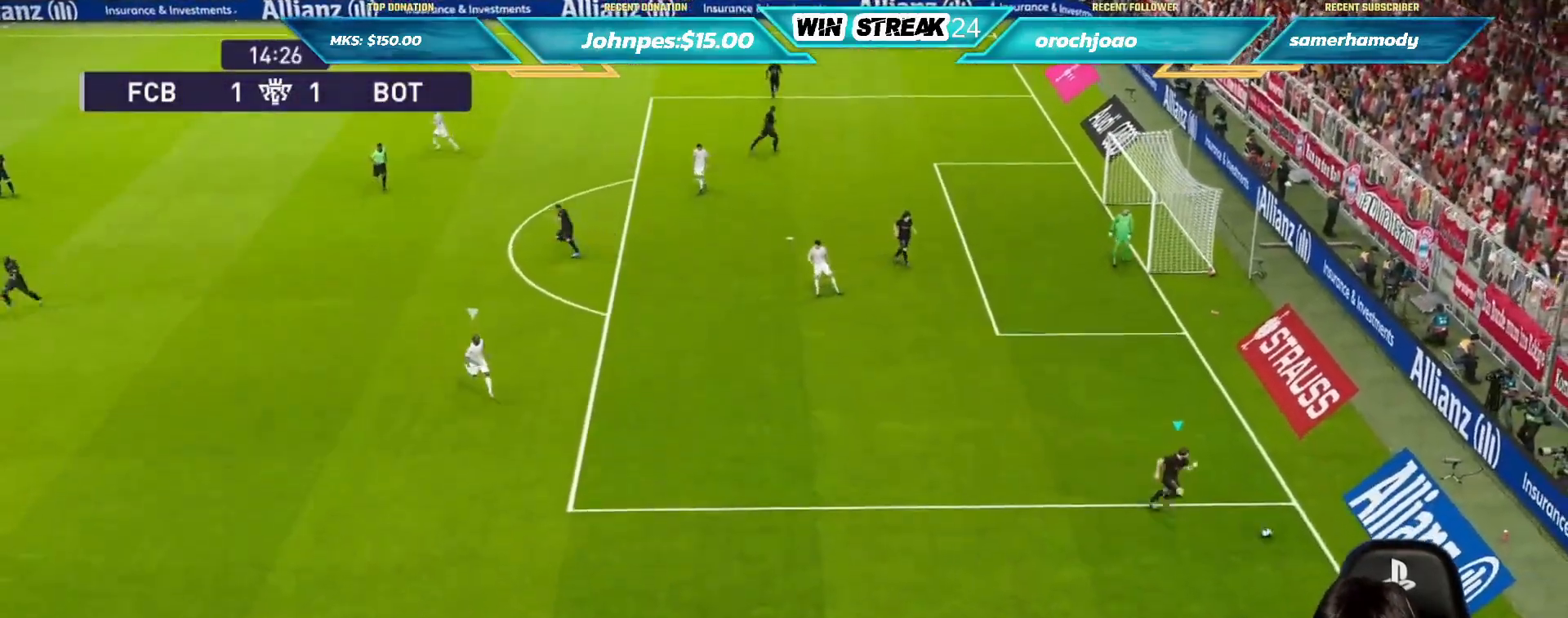
{"buttons": [], "left_stick": "left", "right_stick": "center", "events": [[483, "left_stick", "left"]]}
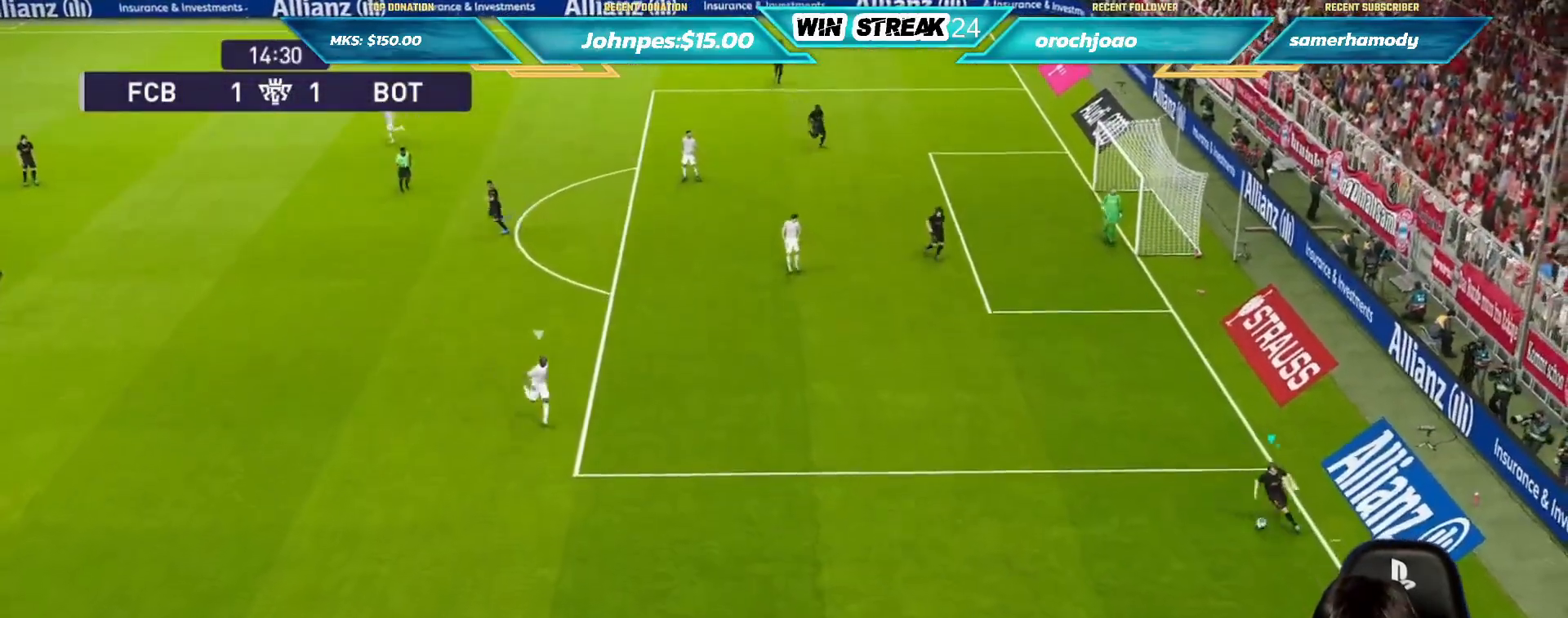
{"buttons": [], "left_stick": "left", "right_stick": "center", "events": []}
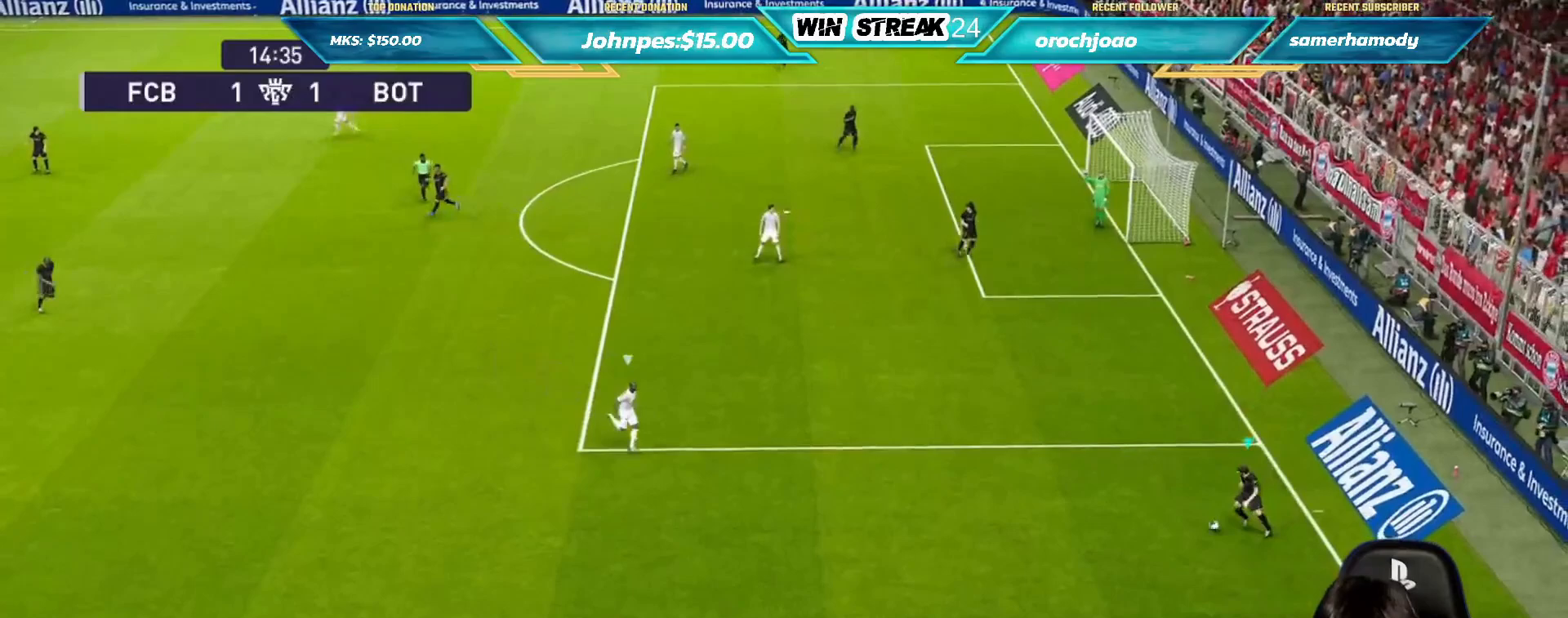
{"buttons": [], "left_stick": "left", "right_stick": "center", "events": [[217, "CROSS", "down"], [467, "CROSS", "up"]]}
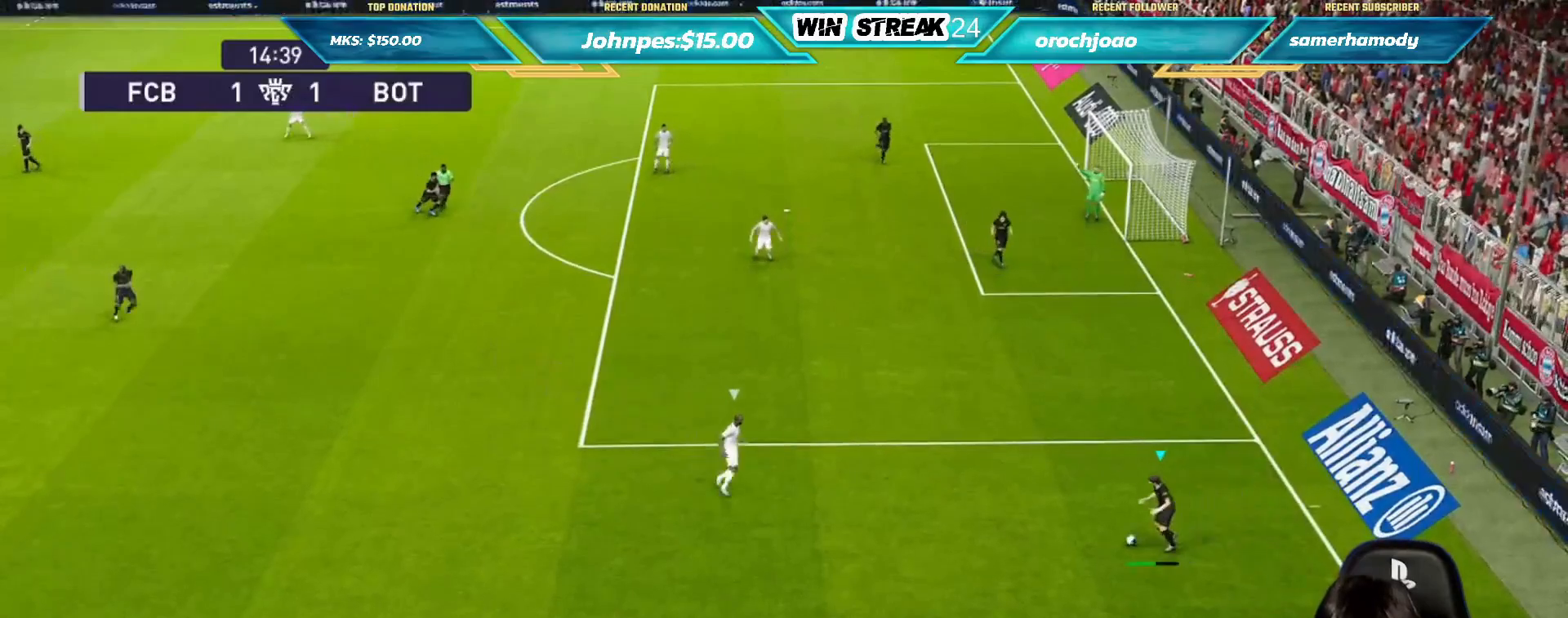
{"buttons": [], "left_stick": "center", "right_stick": "center", "events": [[233, "left_stick", "center"]]}
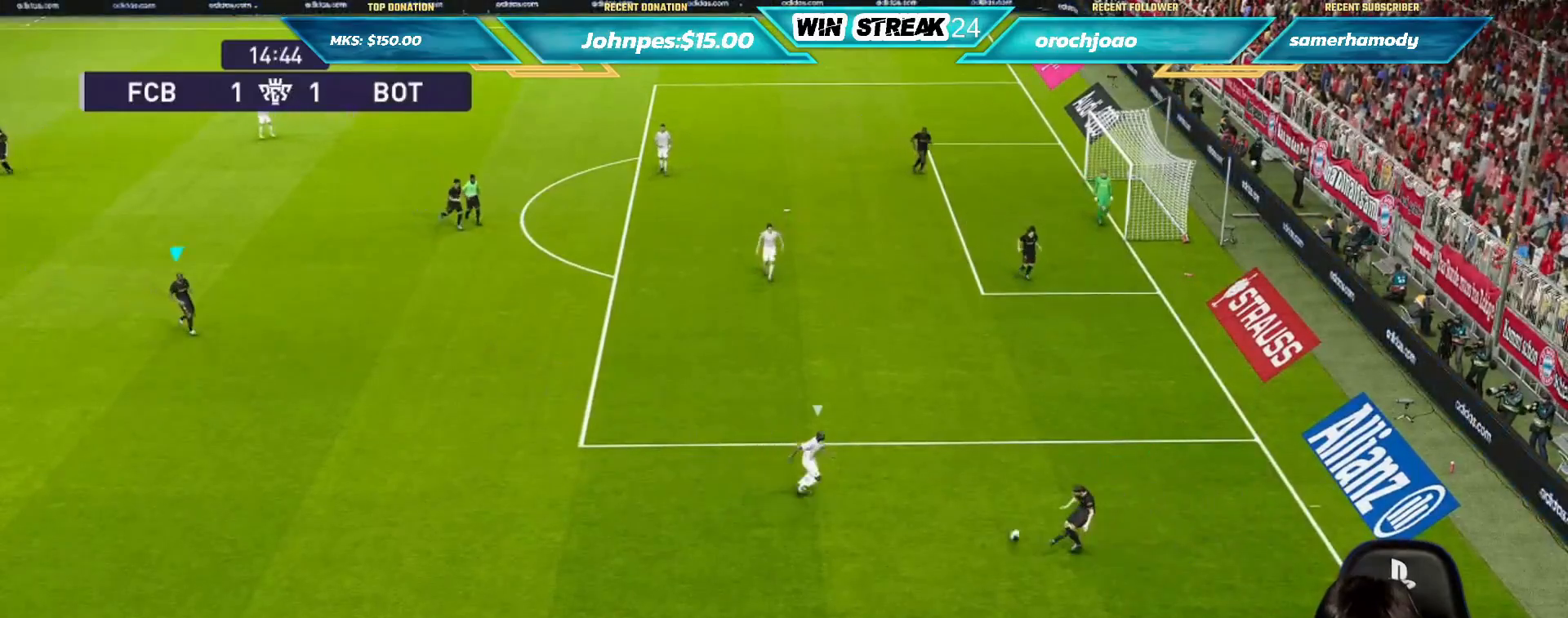
{"buttons": [], "left_stick": "center", "right_stick": "center", "events": []}
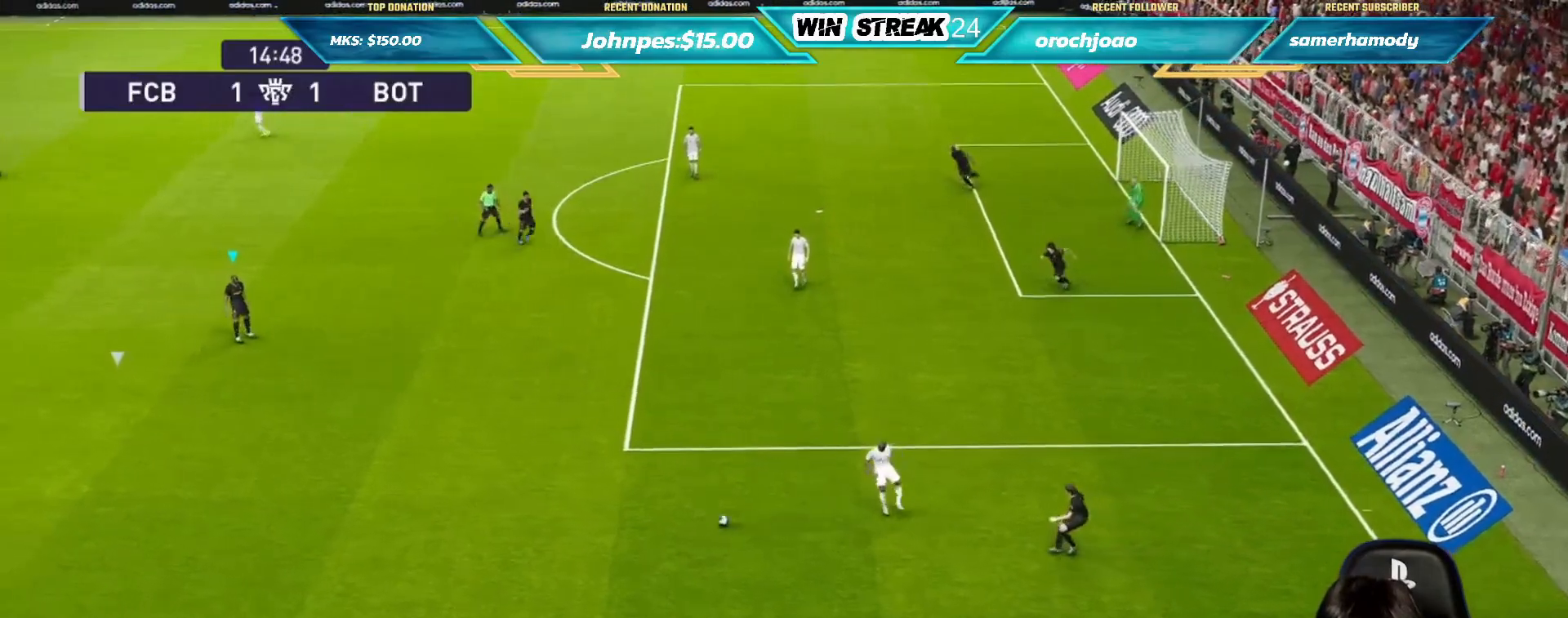
{"buttons": ["R1"], "left_stick": "down", "right_stick": "center", "events": [[50, "left_stick", "down"], [150, "R1", "down"]]}
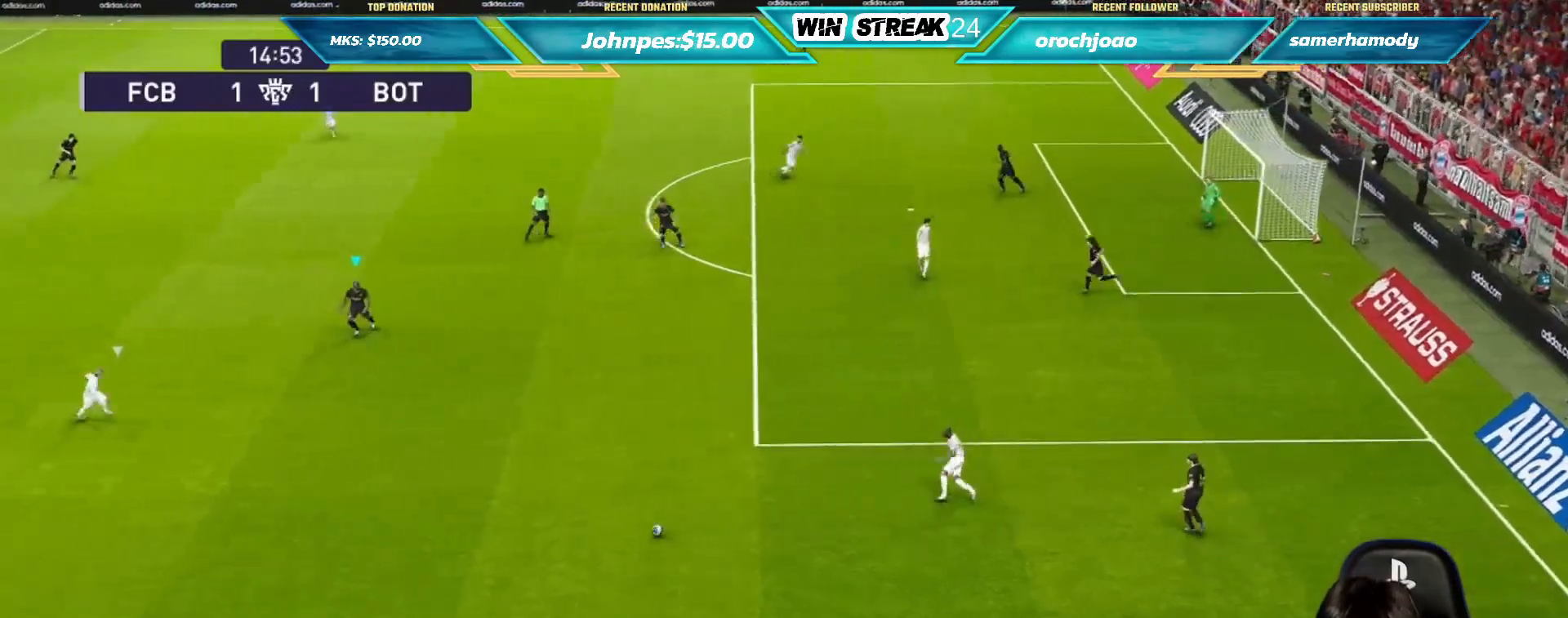
{"buttons": ["R1"], "left_stick": "down-right", "right_stick": "center", "events": [[250, "left_stick", "down-right"]]}
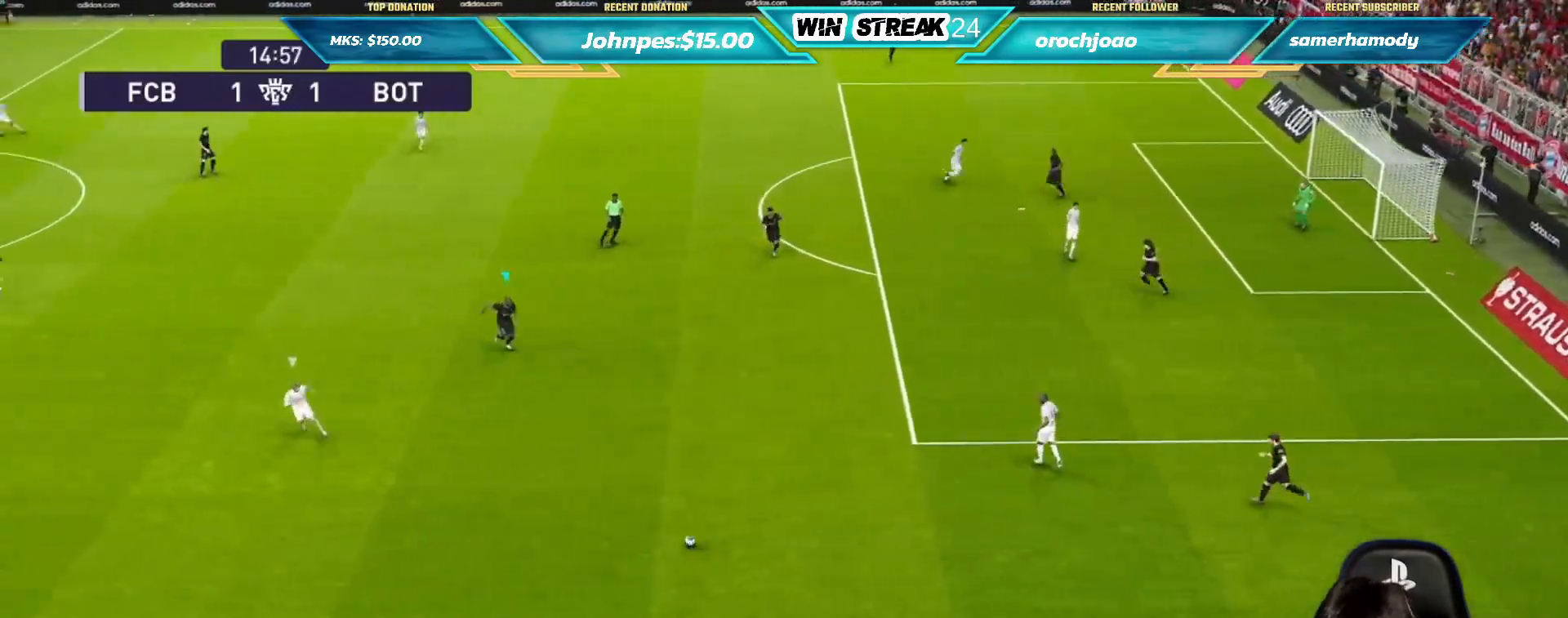
{"buttons": ["R1"], "left_stick": "down-right", "right_stick": "center", "events": []}
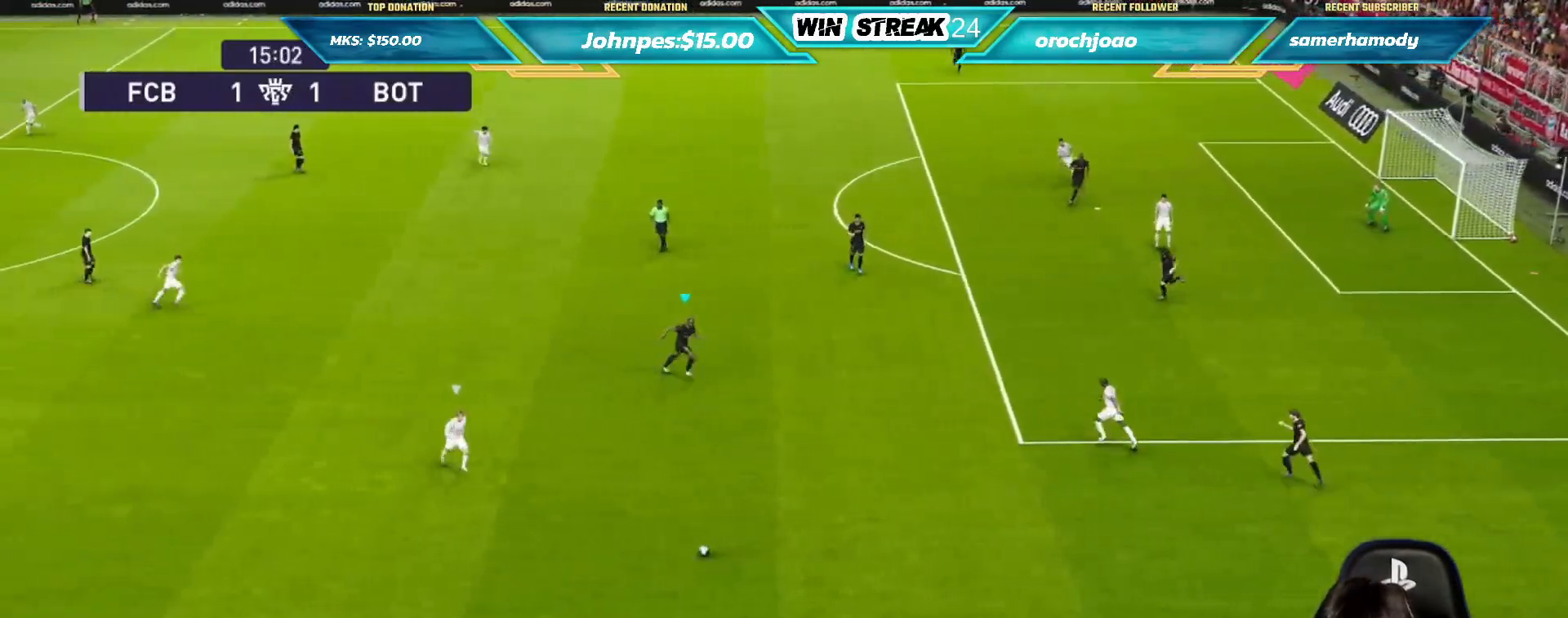
{"buttons": [], "left_stick": "center", "right_stick": "center", "events": [[333, "R1", "up"], [383, "left_stick", "center"]]}
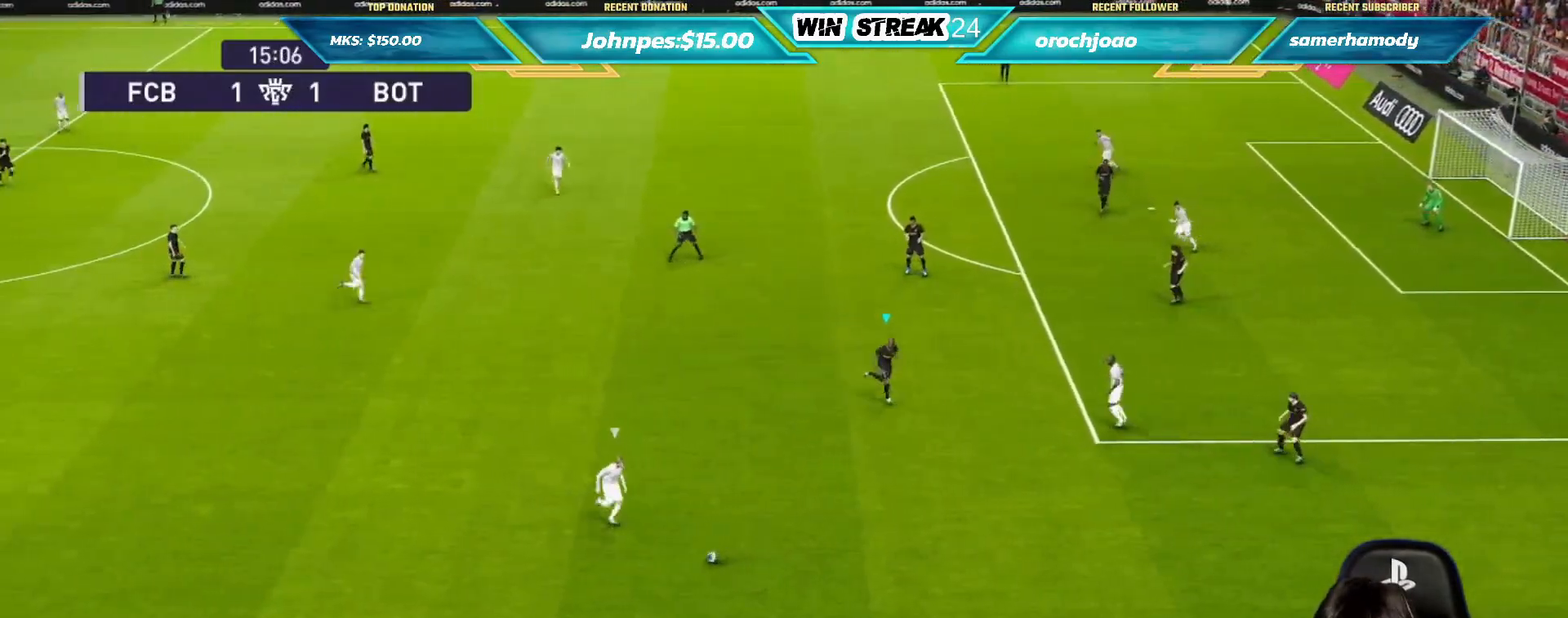
{"buttons": ["SQUARE", "R1"], "left_stick": "left", "right_stick": "center", "events": [[17, "left_stick", "left"], [300, "SQUARE", "down"], [400, "R1", "down"]]}
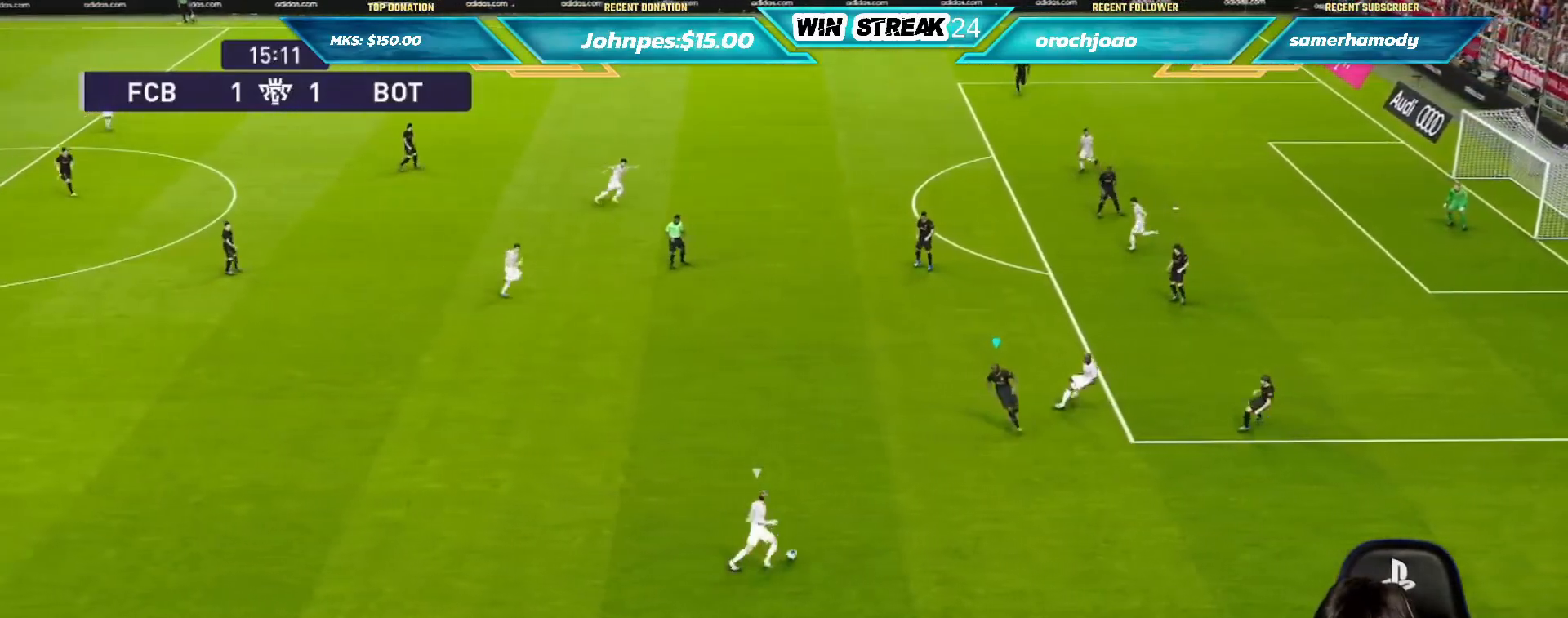
{"buttons": ["SQUARE", "R1"], "left_stick": "right", "right_stick": "center", "events": [[200, "left_stick", "right"]]}
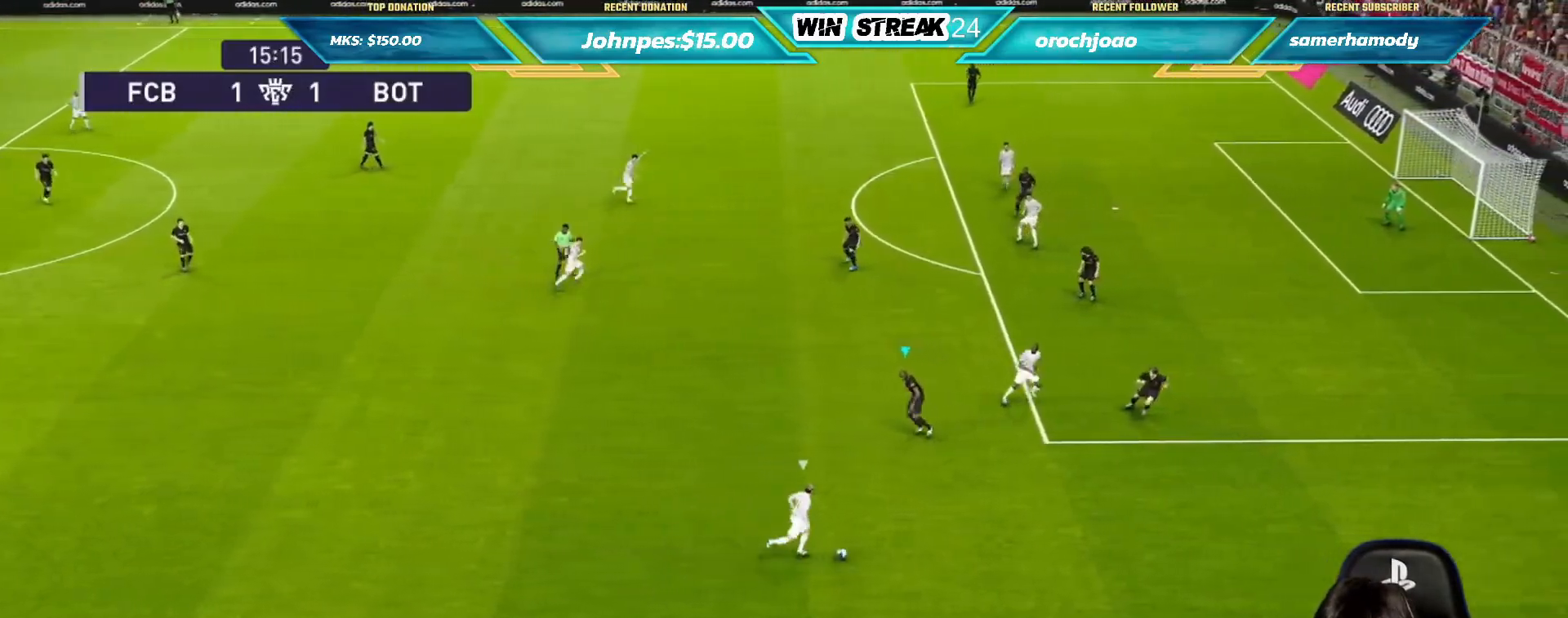
{"buttons": ["SQUARE", "R1"], "left_stick": "right", "right_stick": "center", "events": []}
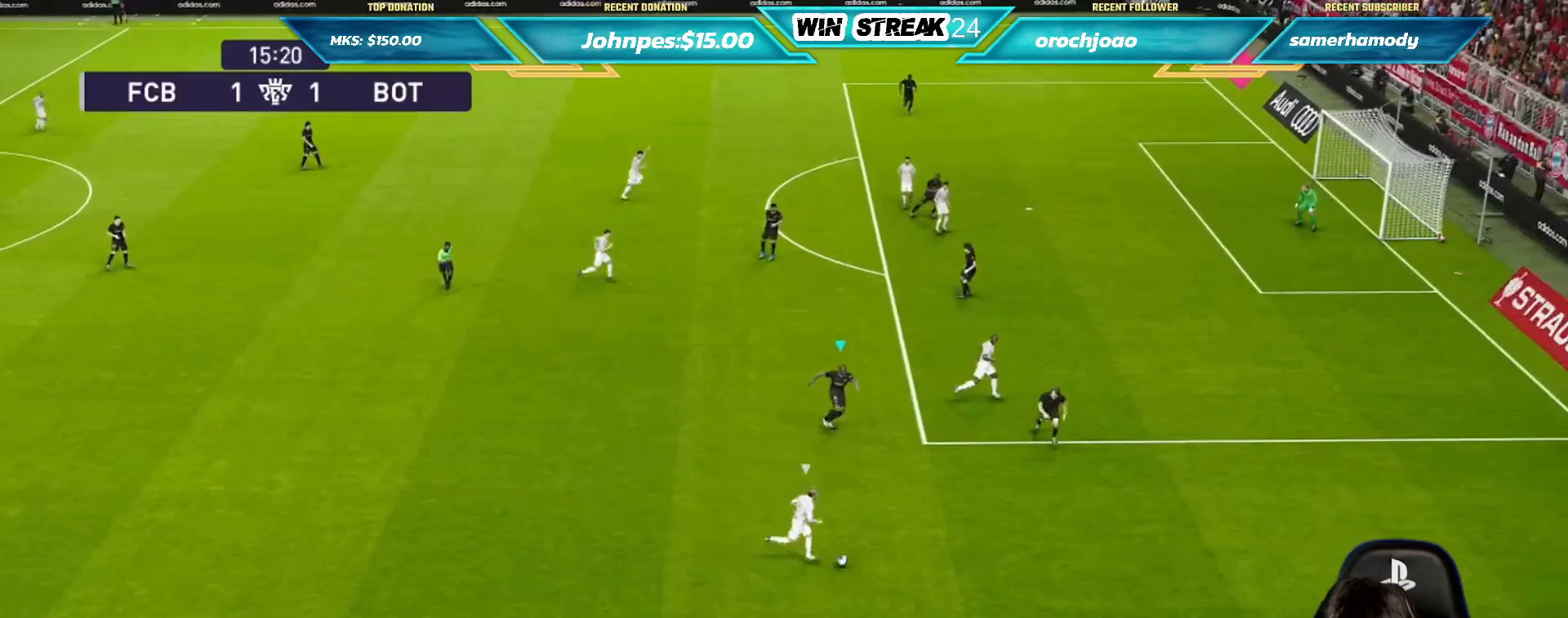
{"buttons": ["R1"], "left_stick": "right", "right_stick": "center", "events": [[150, "SQUARE", "up"]]}
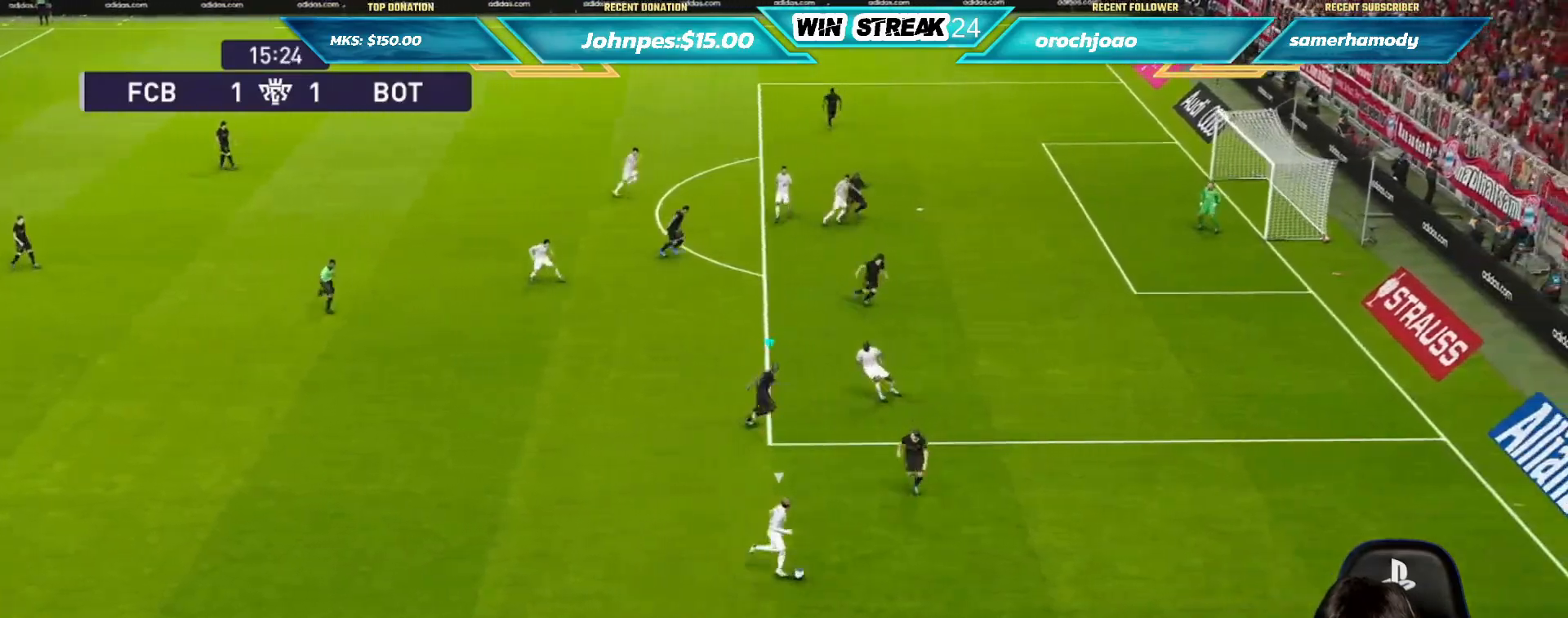
{"buttons": [], "left_stick": "left", "right_stick": "center", "events": [[133, "R1", "up"], [183, "left_stick", "left"]]}
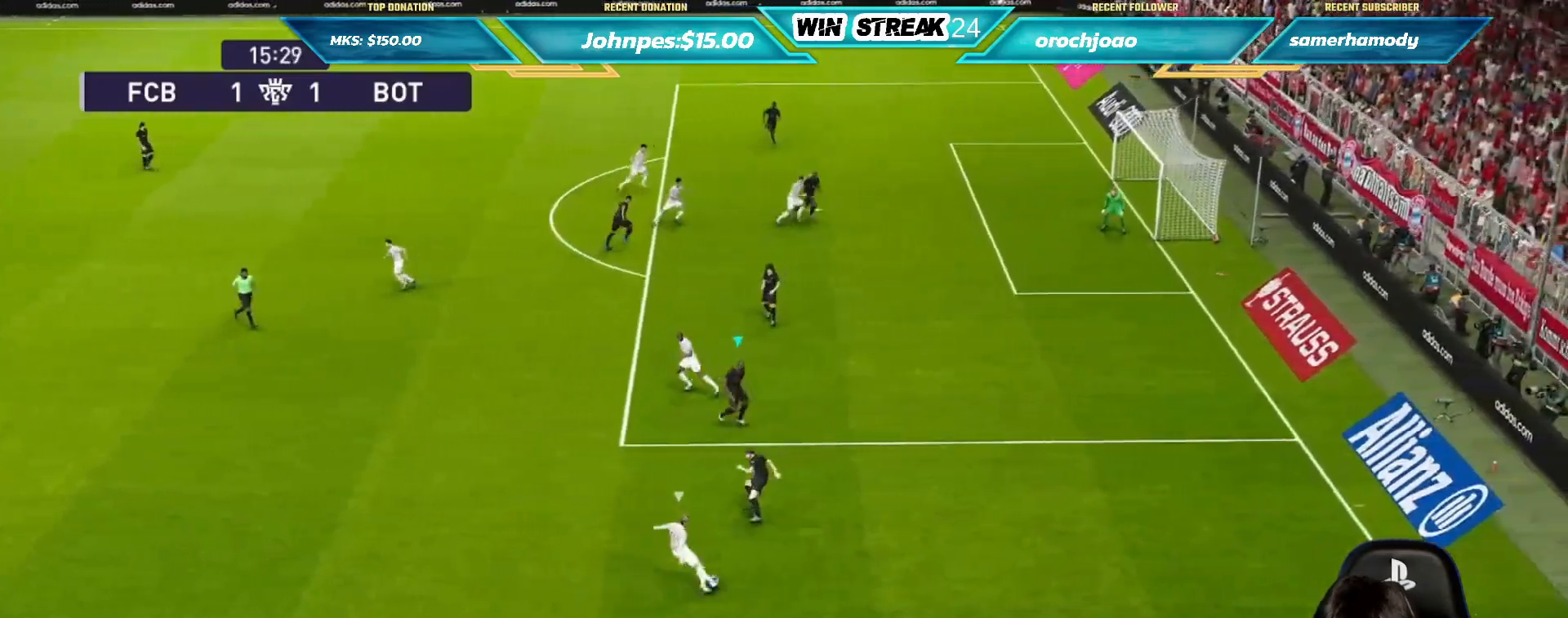
{"buttons": ["SQUARE"], "left_stick": "left", "right_stick": "center", "events": [[100, "SQUARE", "down"], [200, "SQUARE", "up"], [300, "SQUARE", "down"], [350, "SQUARE", "up"], [483, "SQUARE", "down"]]}
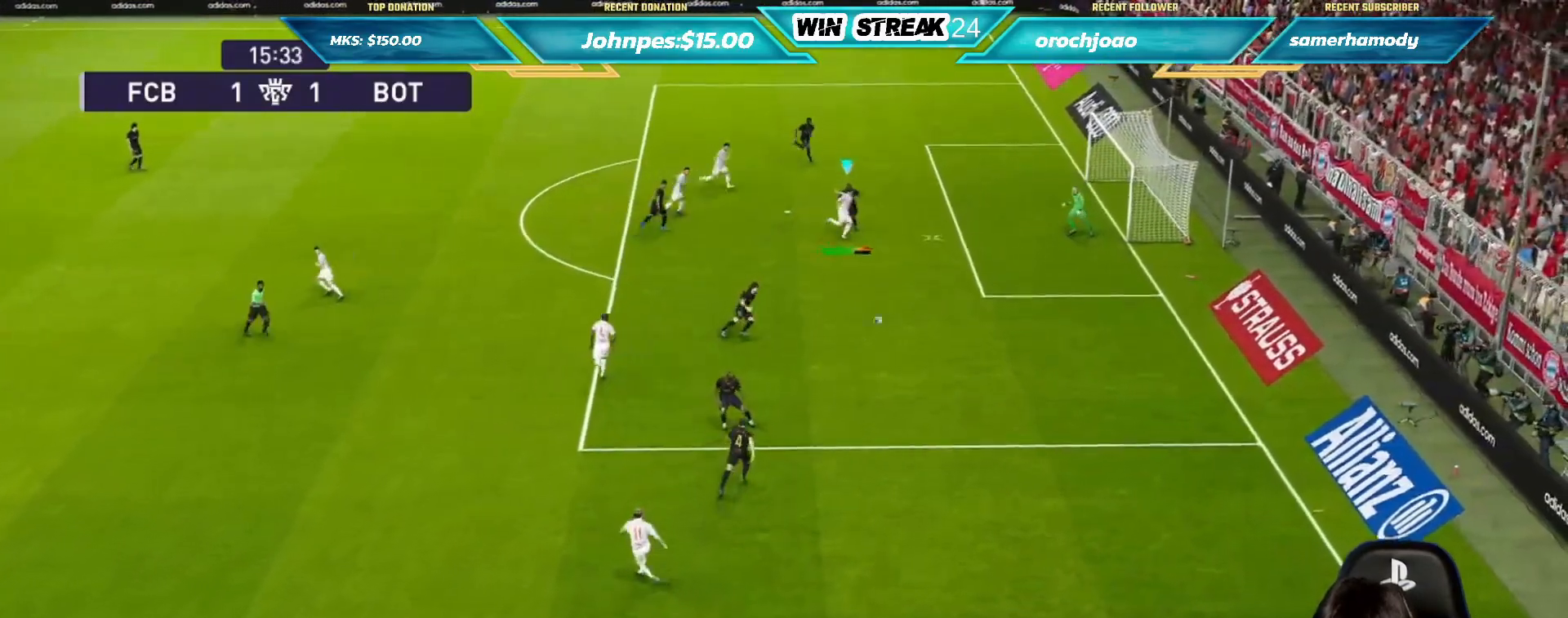
{"buttons": [], "left_stick": "down-left", "right_stick": "center", "events": [[33, "SQUARE", "up"], [133, "SQUARE", "down"], [233, "SQUARE", "up"], [317, "SQUARE", "down"], [367, "left_stick", "down-left"], [383, "SQUARE", "up"]]}
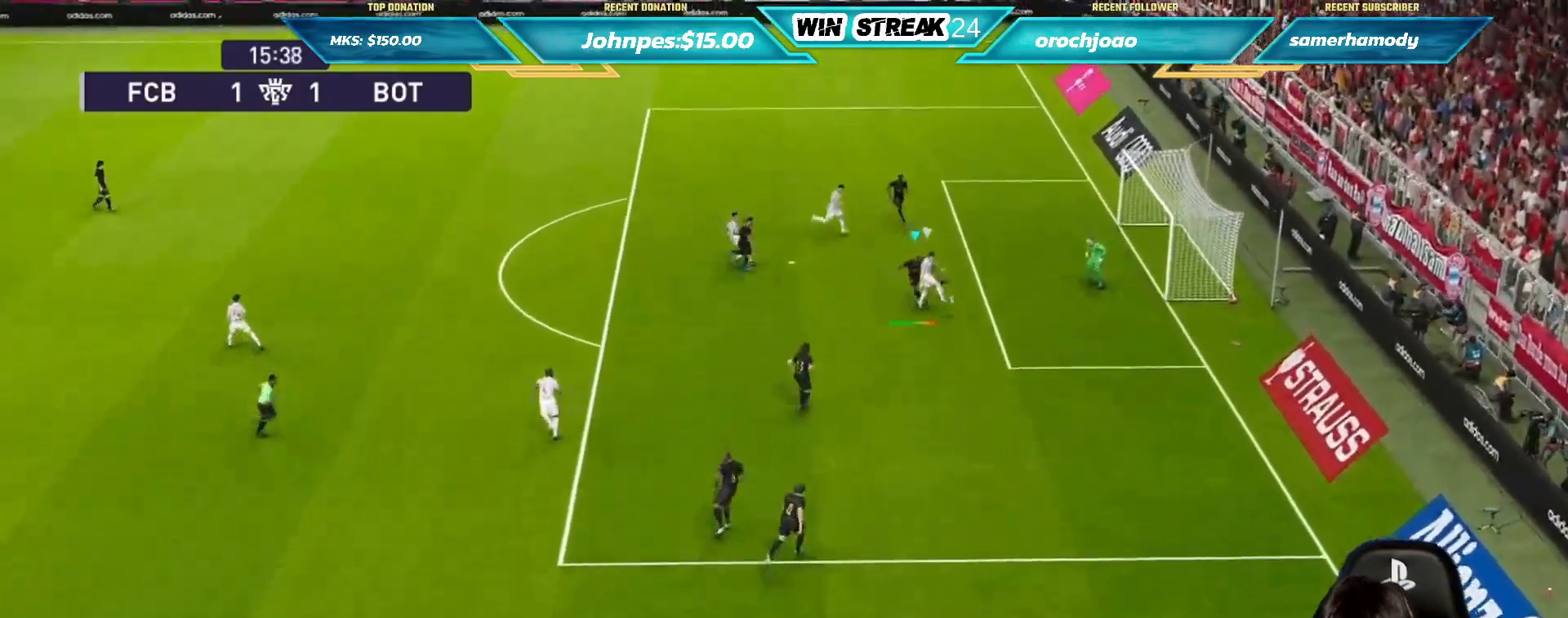
{"buttons": [], "left_stick": "left", "right_stick": "center", "events": [[17, "SQUARE", "down"], [33, "L1", "down"], [83, "SQUARE", "up"], [133, "L1", "up"], [233, "SQUARE", "down"], [283, "SQUARE", "up"], [283, "left_stick", "left"], [433, "SQUARE", "down"], [467, "SQUARE", "up"]]}
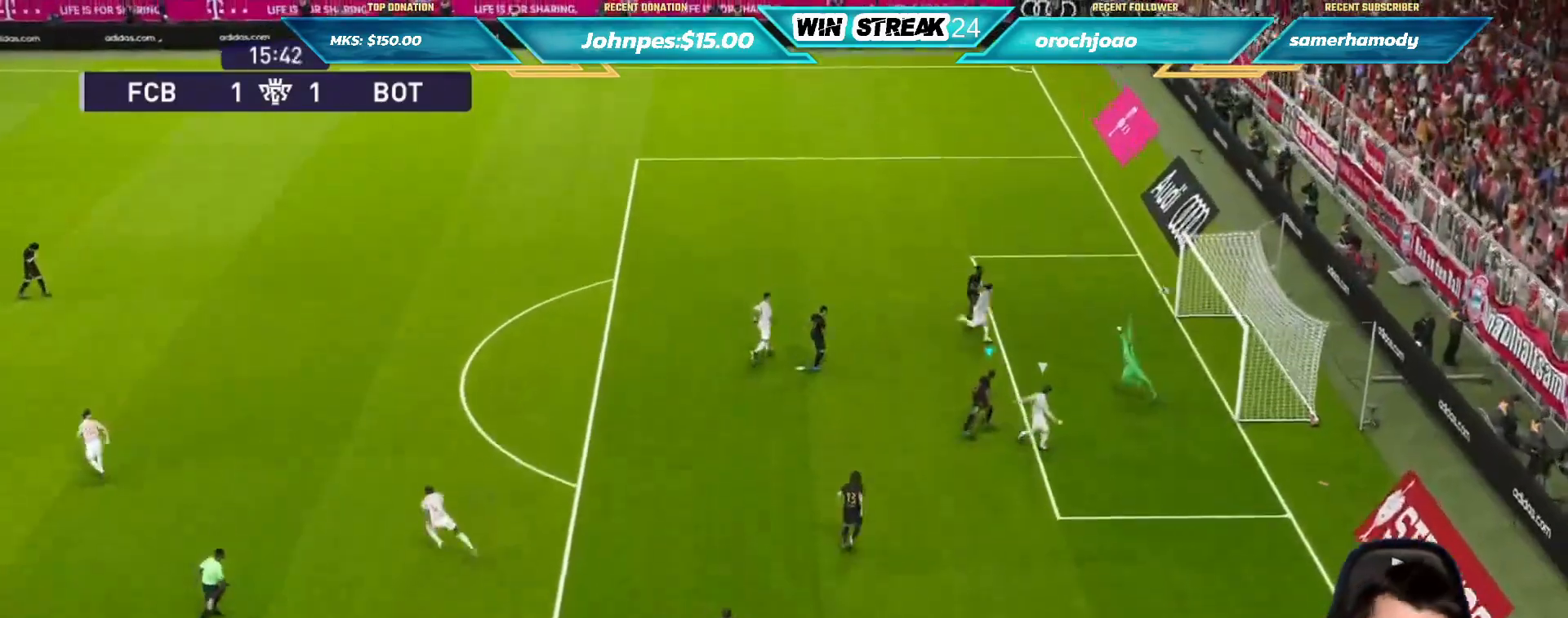
{"buttons": [], "left_stick": "center", "right_stick": "center", "events": [[67, "SQUARE", "down"], [183, "SQUARE", "up"], [333, "left_stick", "center"]]}
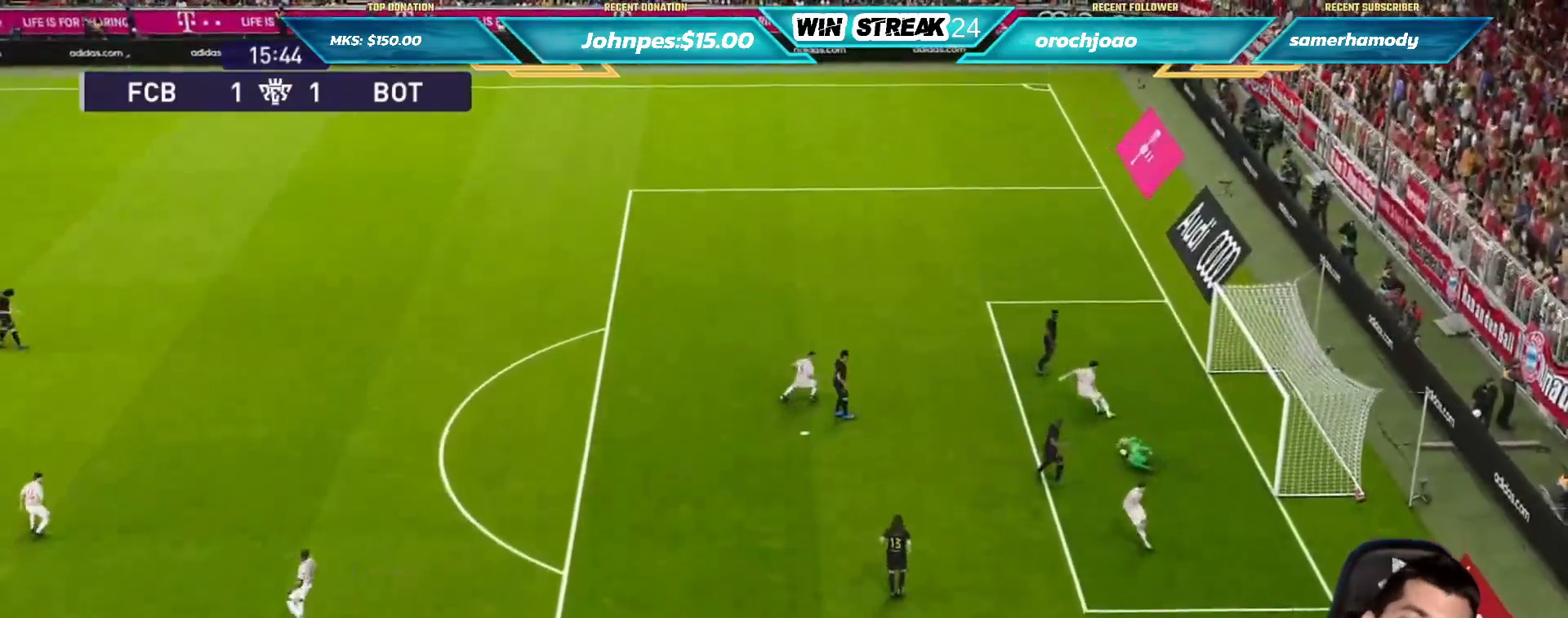
{"buttons": ["START"], "left_stick": "center", "right_stick": "center", "events": [[483, "START", "down"]]}
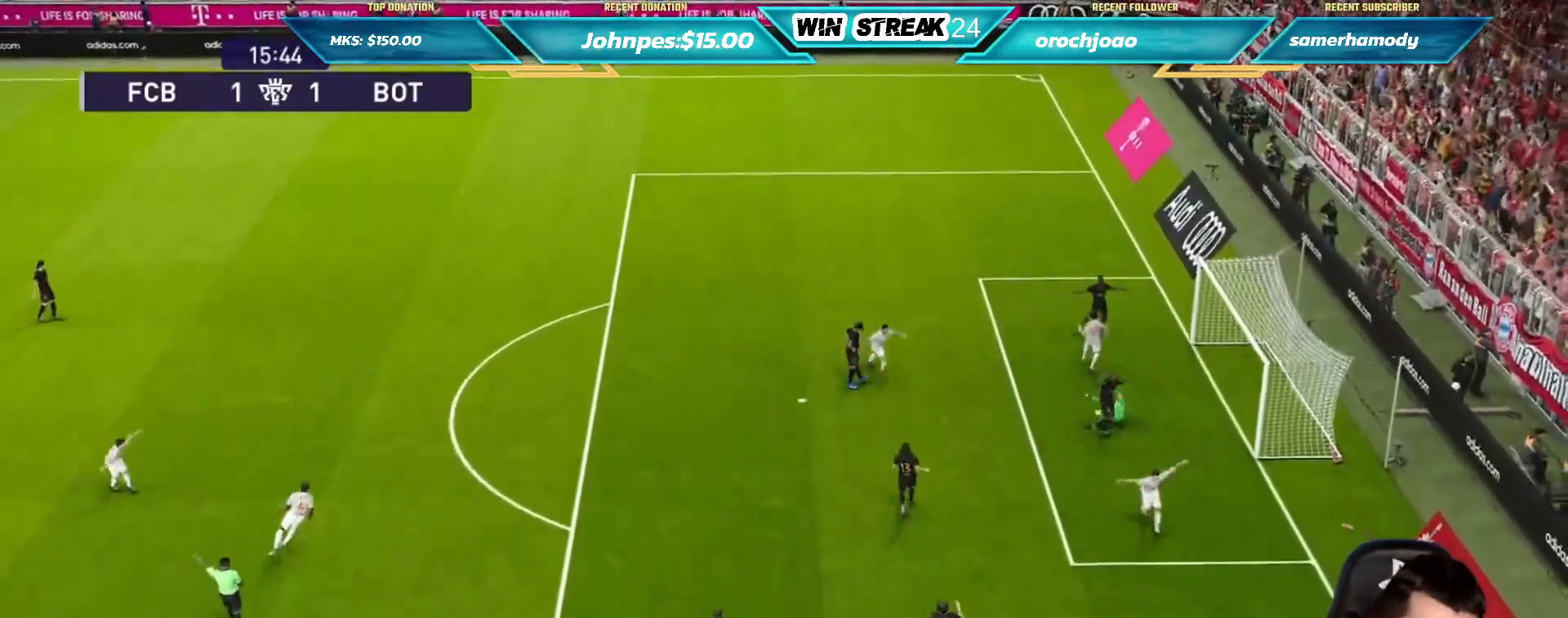
{"buttons": [], "left_stick": "center", "right_stick": "center", "events": [[150, "START", "up"], [317, "START", "down"], [483, "START", "up"]]}
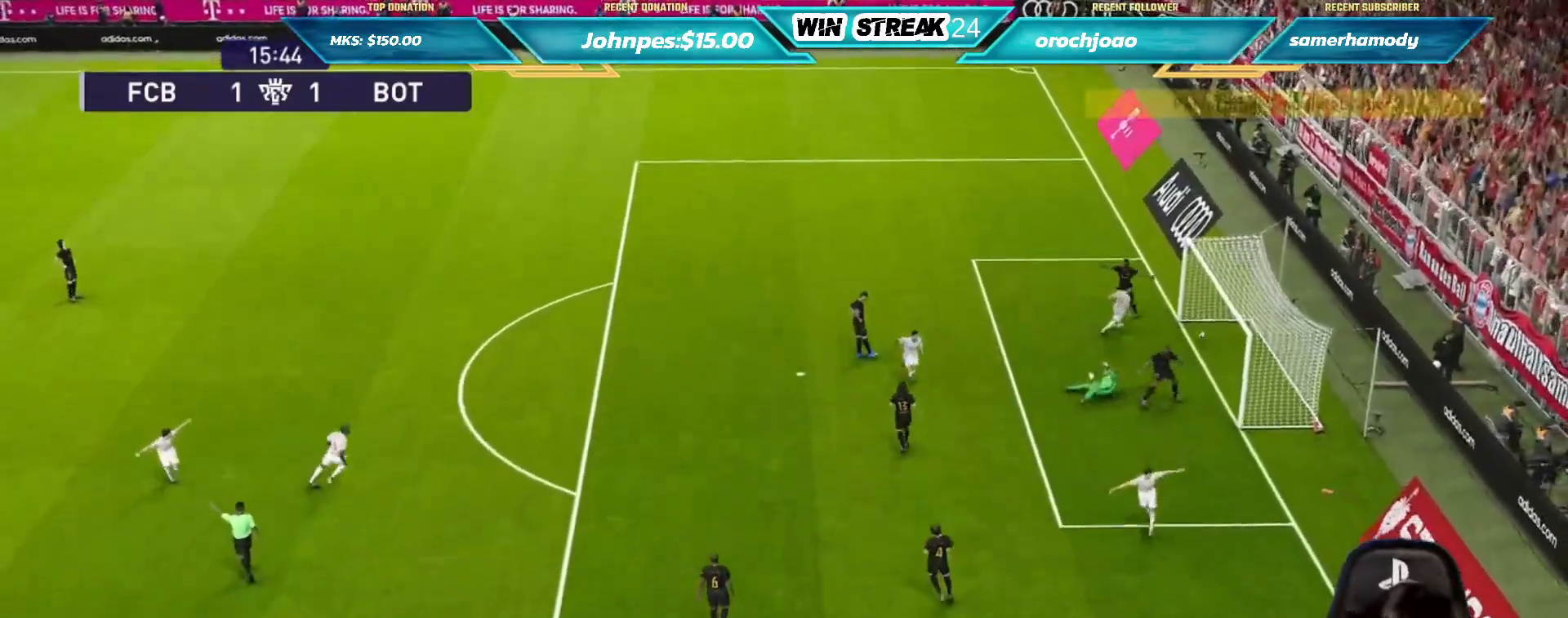
{"buttons": ["START"], "left_stick": "center", "right_stick": "center", "events": [[117, "START", "down"], [283, "START", "up"], [417, "START", "down"]]}
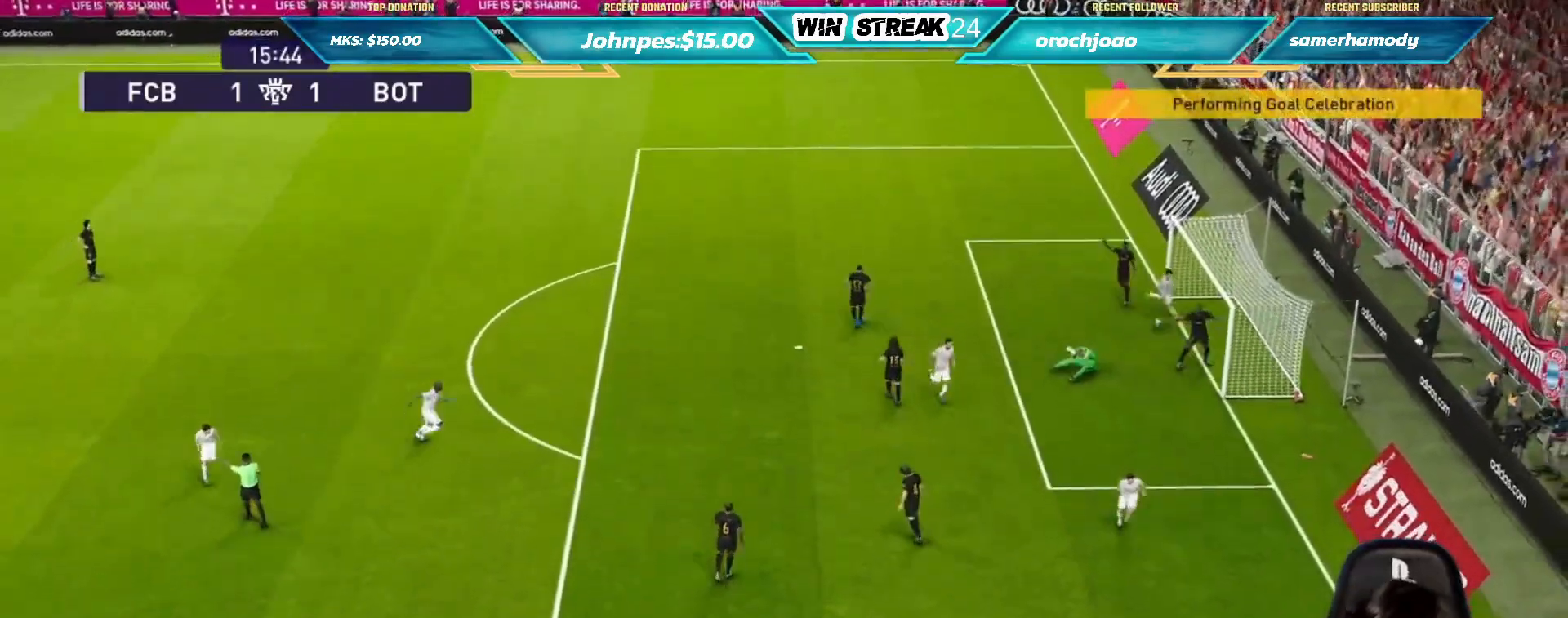
{"buttons": [], "left_stick": "center", "right_stick": "center", "events": [[67, "START", "up"]]}